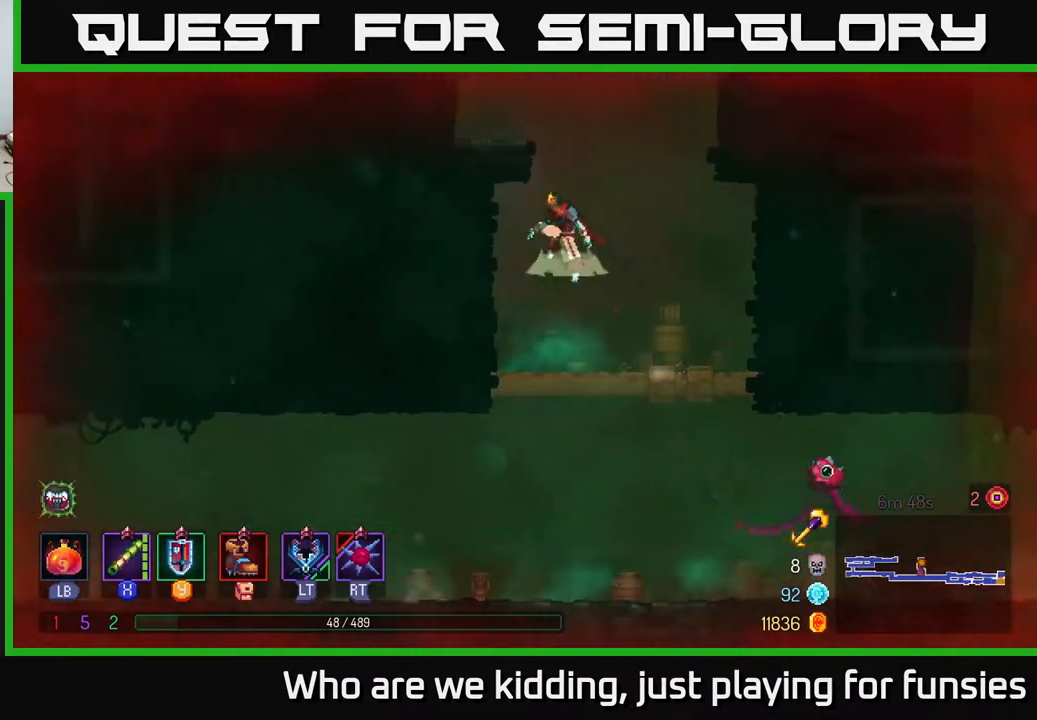
Gameplay with a controller (Xbox layout); each line is a JSON object with the inputs held at the frame after it. "events" lists button and stick changes between this image and that frame as [ms after this image, input, new state], when the widget could be followed in between.
{"buttons": [], "left_stick": "left", "right_stick": "center", "events": [[50, "left_stick", "up-right"], [167, "A", "up"], [200, "left_stick", "up-left"], [283, "left_stick", "left"]]}
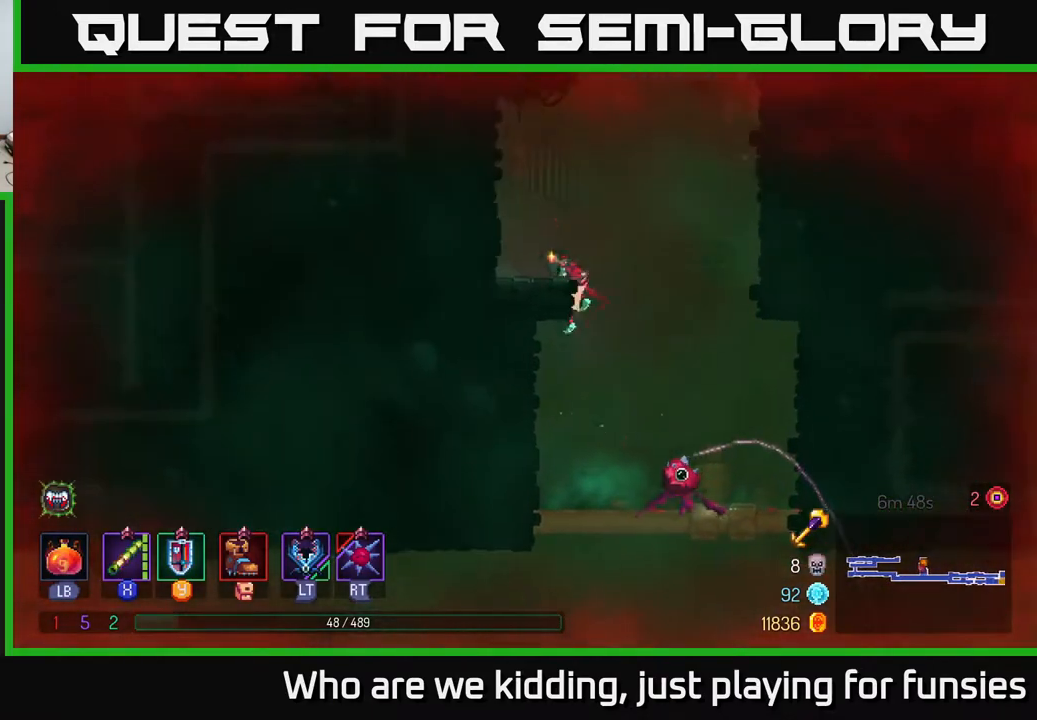
{"buttons": ["A"], "left_stick": "up-right", "right_stick": "center", "events": [[100, "left_stick", "up-left"], [283, "A", "down"], [367, "A", "up"], [450, "left_stick", "up-right"], [467, "A", "down"]]}
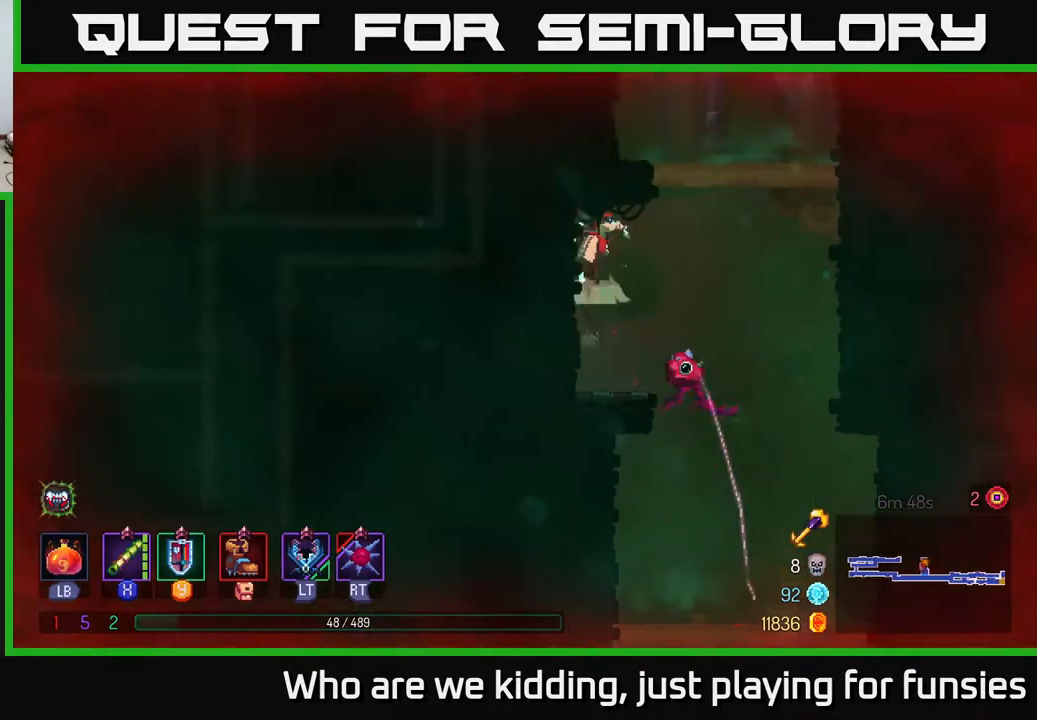
{"buttons": ["A"], "left_stick": "up-left", "right_stick": "center", "events": [[100, "A", "up"], [350, "left_stick", "up"], [433, "A", "down"], [450, "left_stick", "up-left"]]}
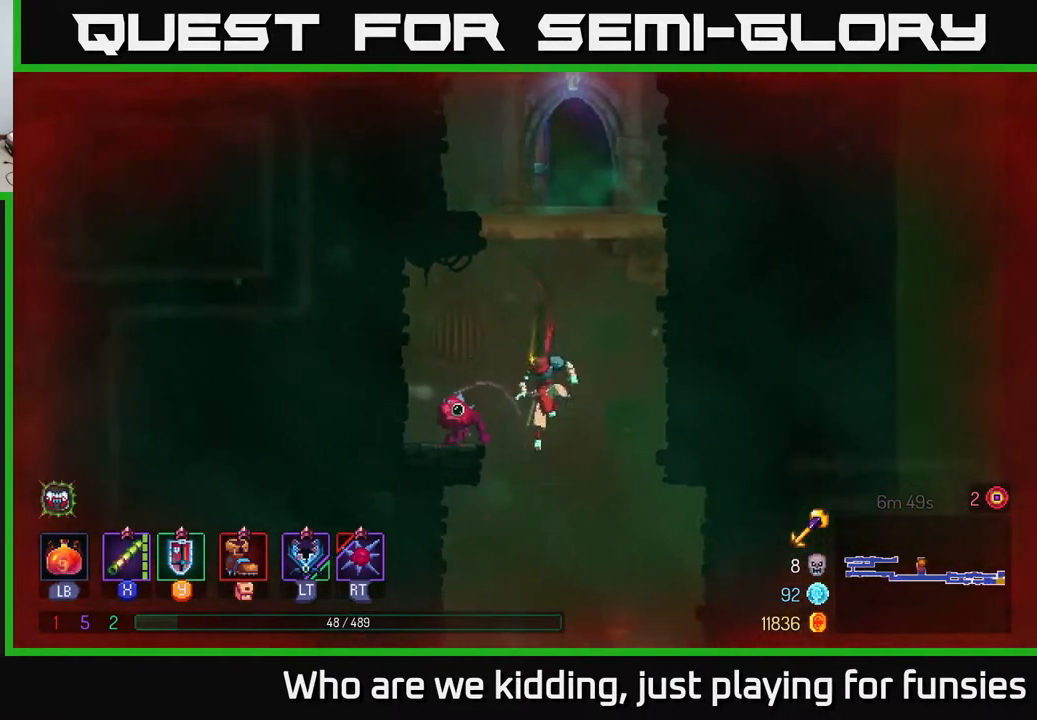
{"buttons": [], "left_stick": "right", "right_stick": "center", "events": [[33, "A", "up"], [367, "left_stick", "center"], [500, "left_stick", "right"]]}
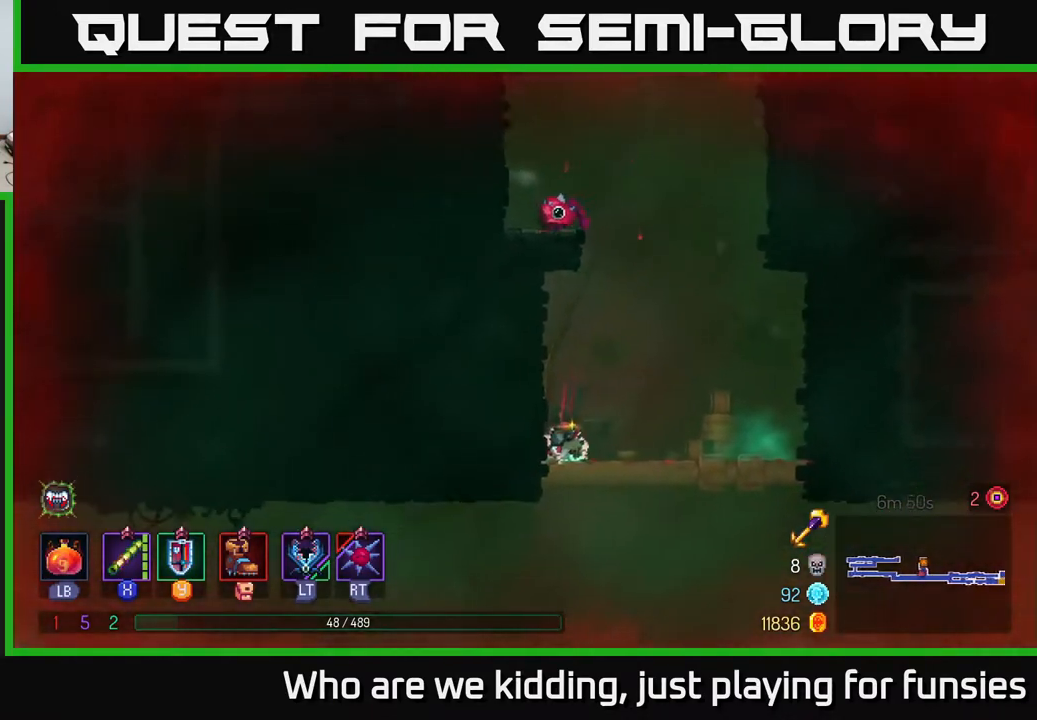
{"buttons": [], "left_stick": "left", "right_stick": "center", "events": [[67, "A", "down"], [217, "A", "up"], [217, "left_stick", "up"], [267, "A", "down"], [283, "left_stick", "left"], [400, "A", "up"]]}
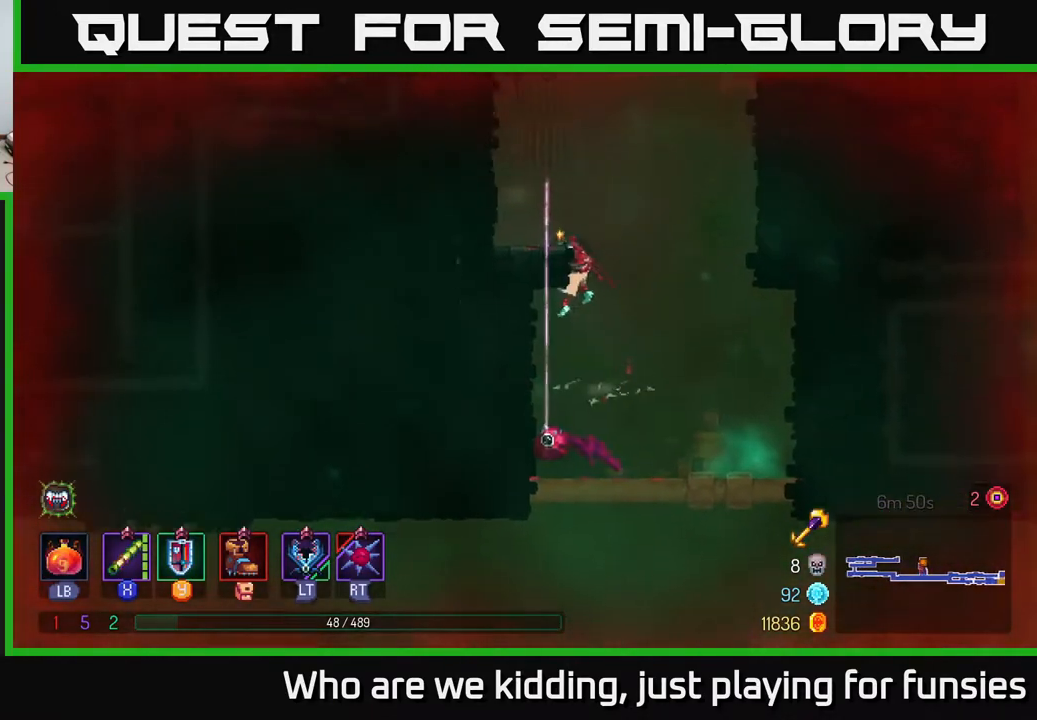
{"buttons": ["A"], "left_stick": "up-right", "right_stick": "center", "events": [[133, "left_stick", "center"], [183, "left_stick", "right"], [250, "A", "down"], [367, "A", "up"], [367, "left_stick", "up-right"], [450, "A", "down"]]}
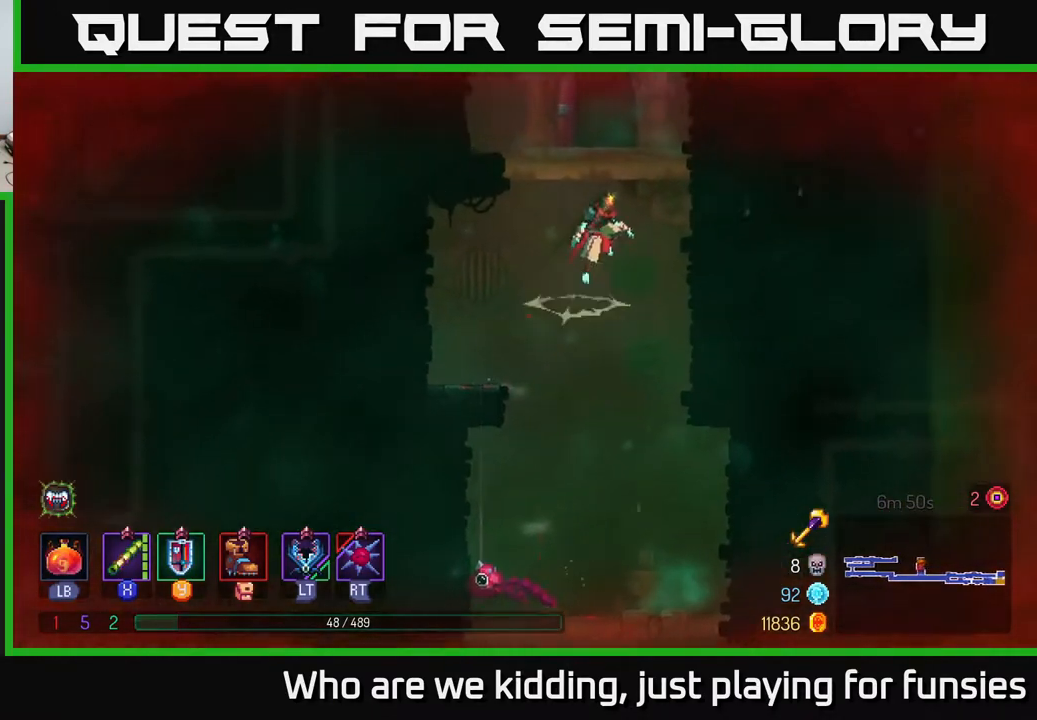
{"buttons": ["R1"], "left_stick": "center", "right_stick": "center", "events": [[33, "left_stick", "up"], [83, "A", "up"], [200, "left_stick", "up-left"], [367, "left_stick", "center"], [450, "R1", "down"]]}
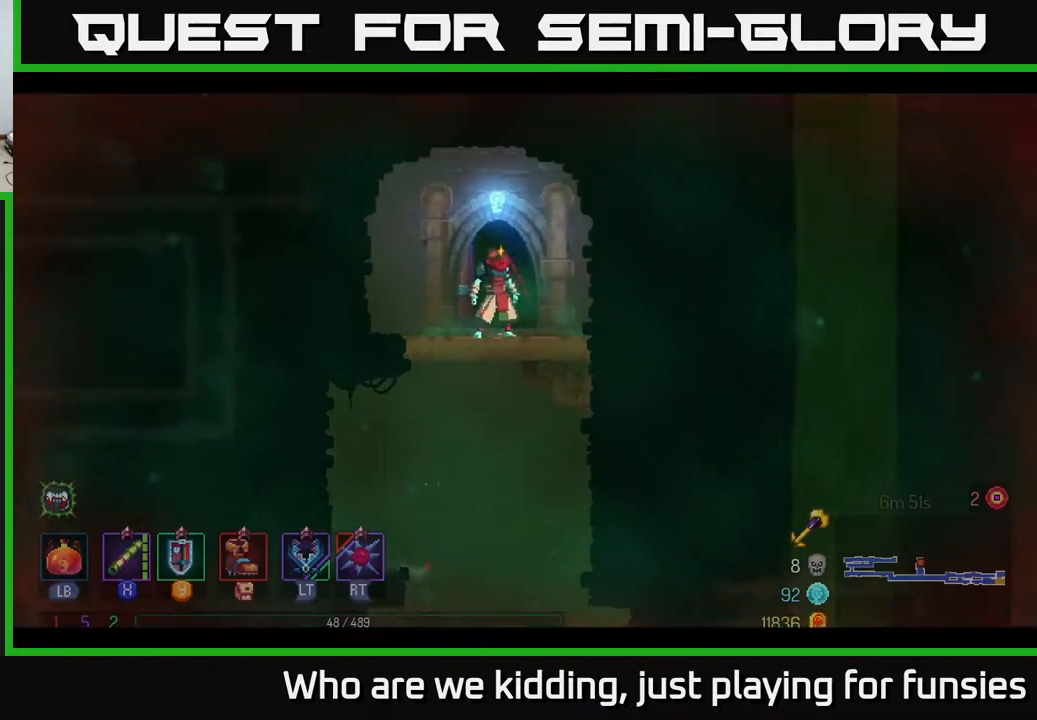
{"buttons": [], "left_stick": "center", "right_stick": "center", "events": [[17, "R1", "up"]]}
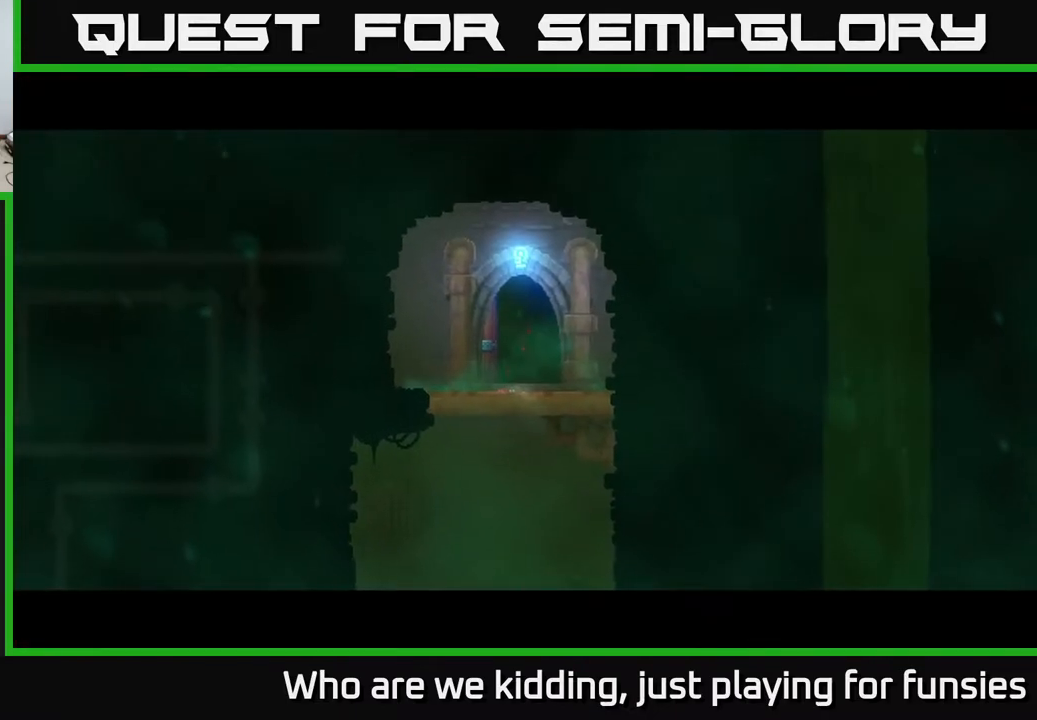
{"buttons": [], "left_stick": "center", "right_stick": "center", "events": []}
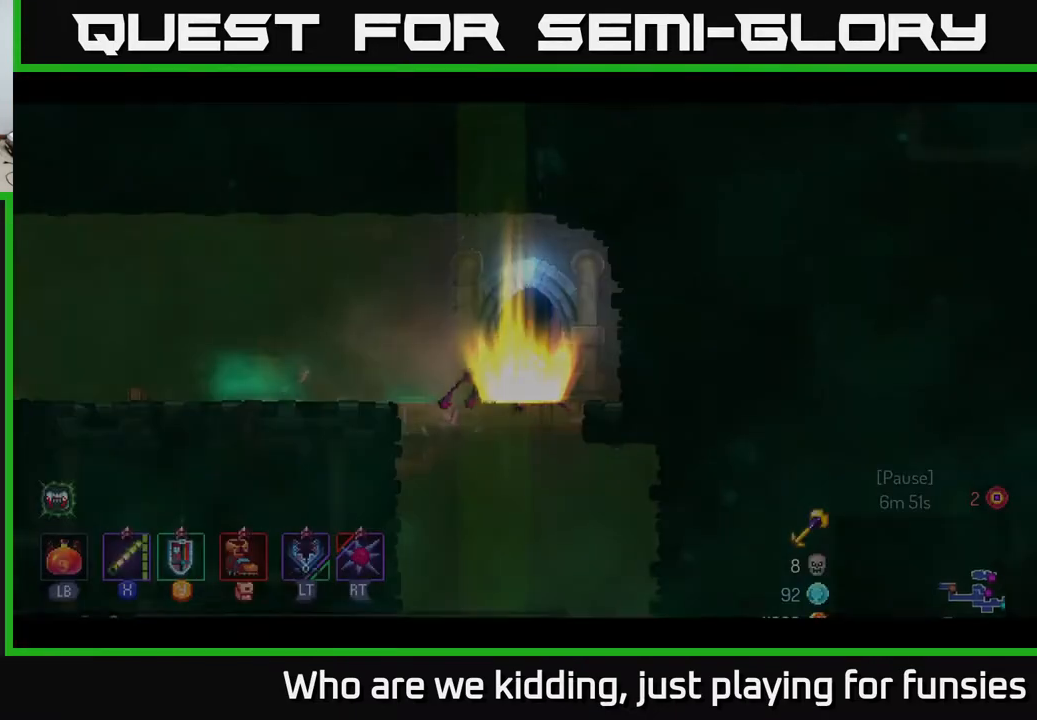
{"buttons": [], "left_stick": "right", "right_stick": "center", "events": [[250, "left_stick", "right"]]}
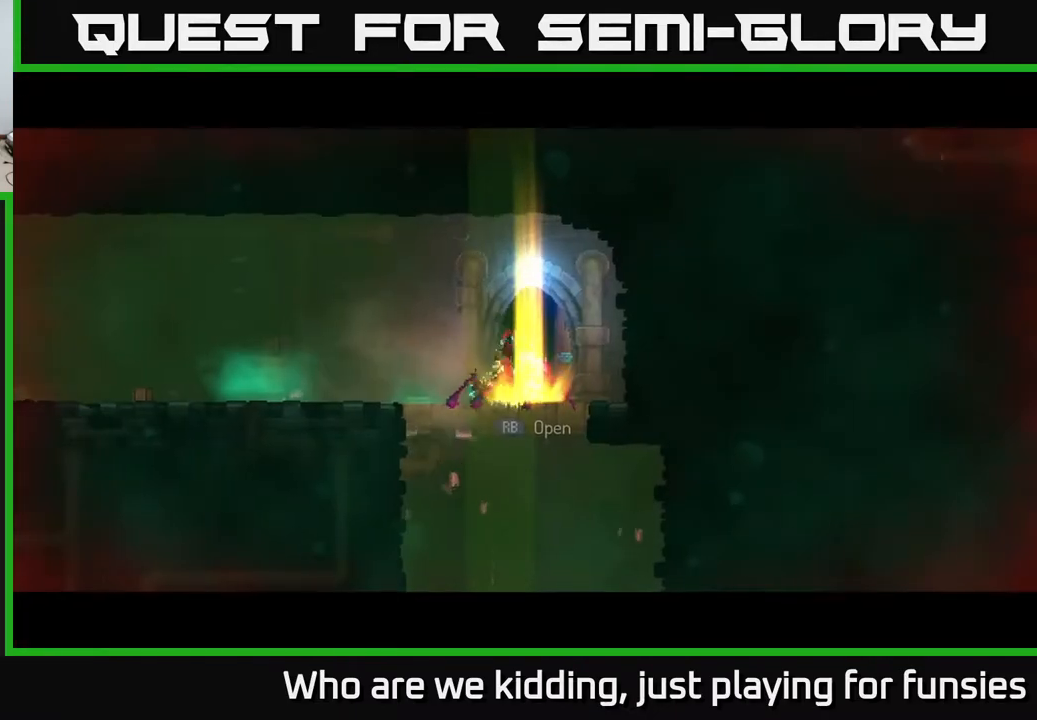
{"buttons": [], "left_stick": "left", "right_stick": "center", "events": [[100, "left_stick", "down"], [383, "left_stick", "center"], [500, "left_stick", "left"]]}
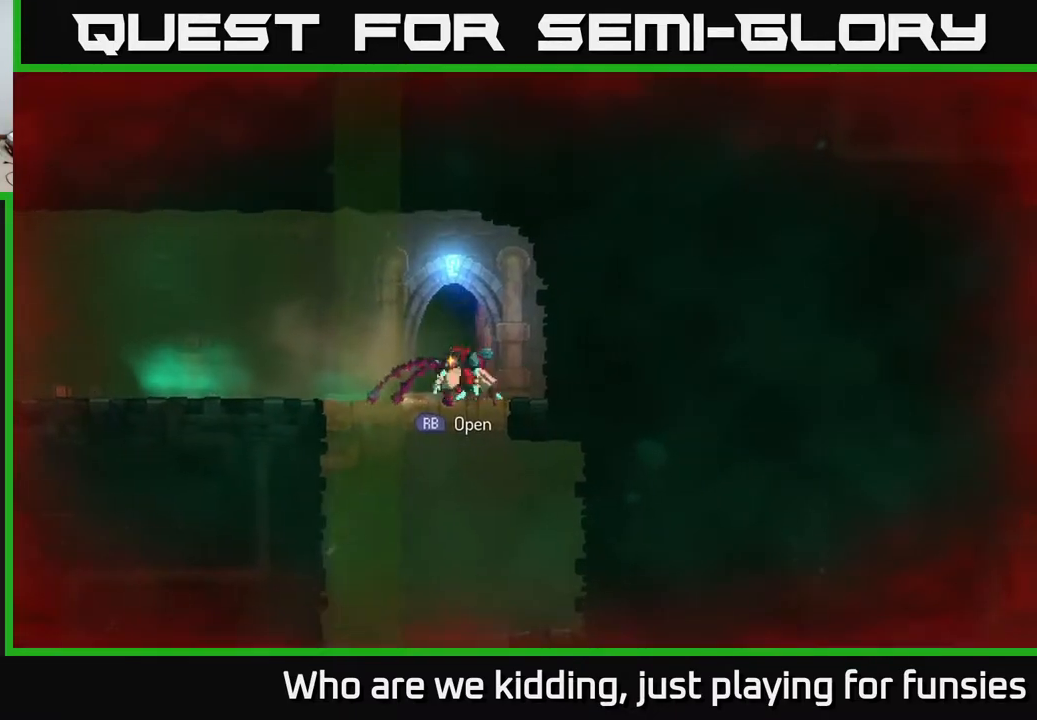
{"buttons": [], "left_stick": "center", "right_stick": "center", "events": [[167, "left_stick", "center"]]}
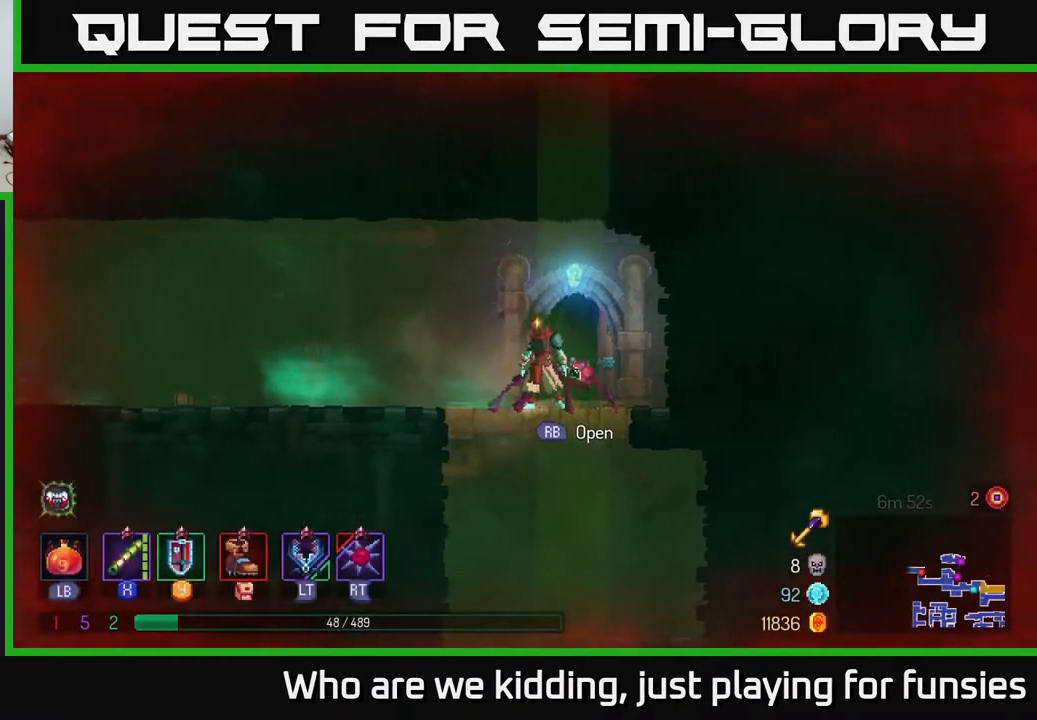
{"buttons": [], "left_stick": "left", "right_stick": "center", "events": [[150, "left_stick", "left"], [250, "B", "down"], [367, "B", "up"]]}
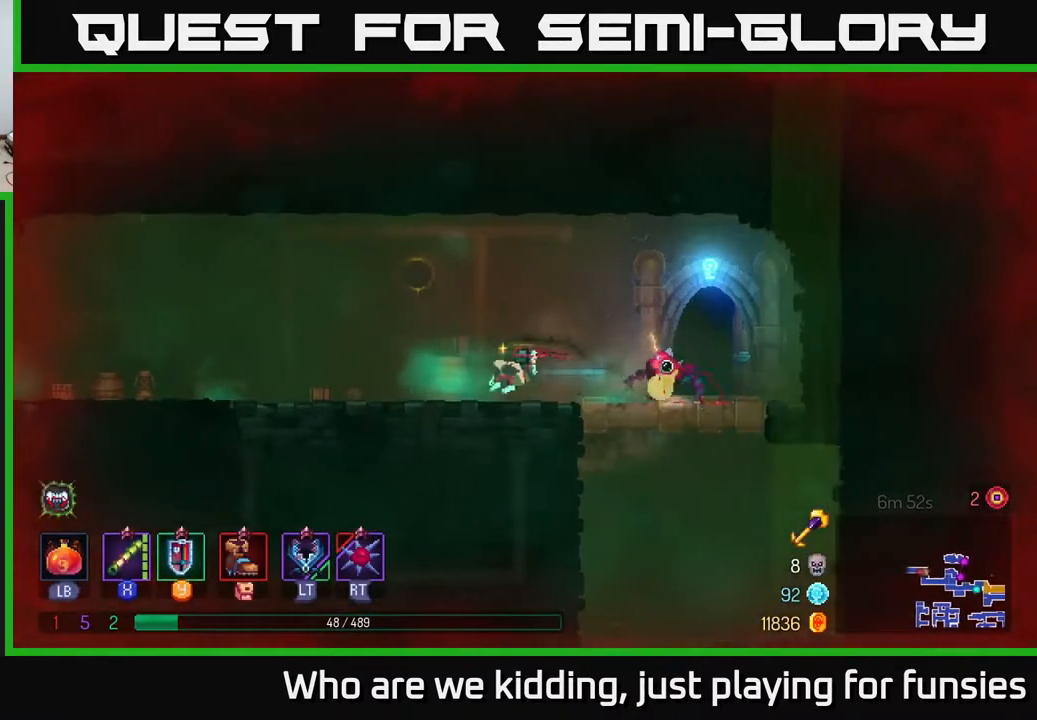
{"buttons": [], "left_stick": "left", "right_stick": "center", "events": []}
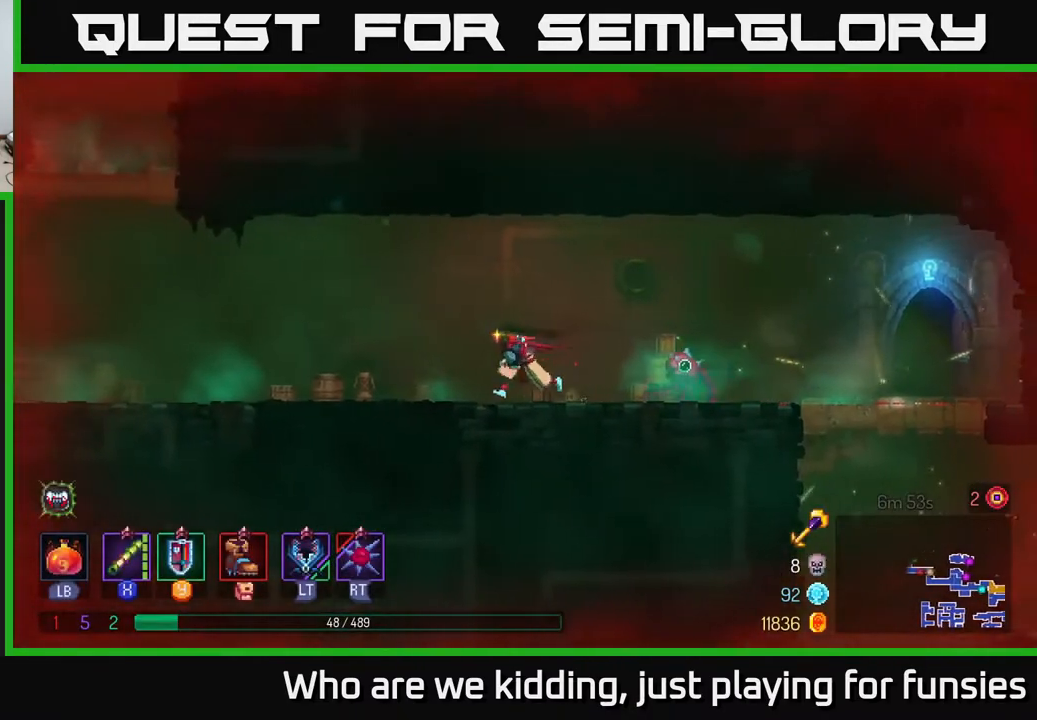
{"buttons": [], "left_stick": "left", "right_stick": "center", "events": []}
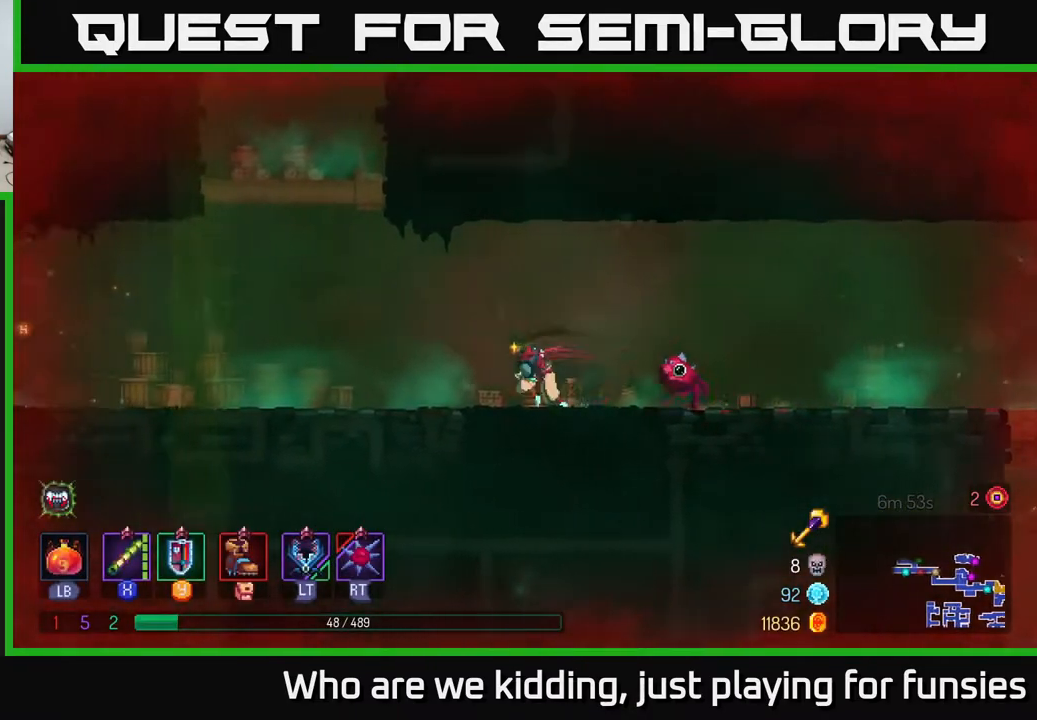
{"buttons": [], "left_stick": "left", "right_stick": "center", "events": [[150, "A", "down"], [267, "A", "up"]]}
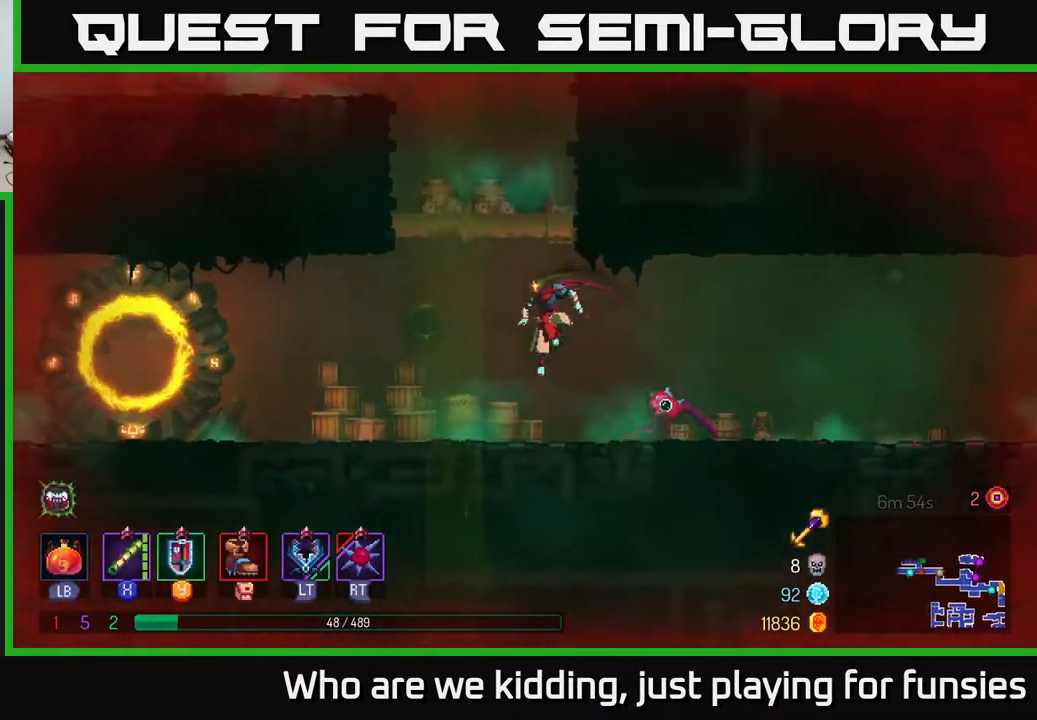
{"buttons": [], "left_stick": "left", "right_stick": "center", "events": [[233, "B", "down"], [383, "B", "up"]]}
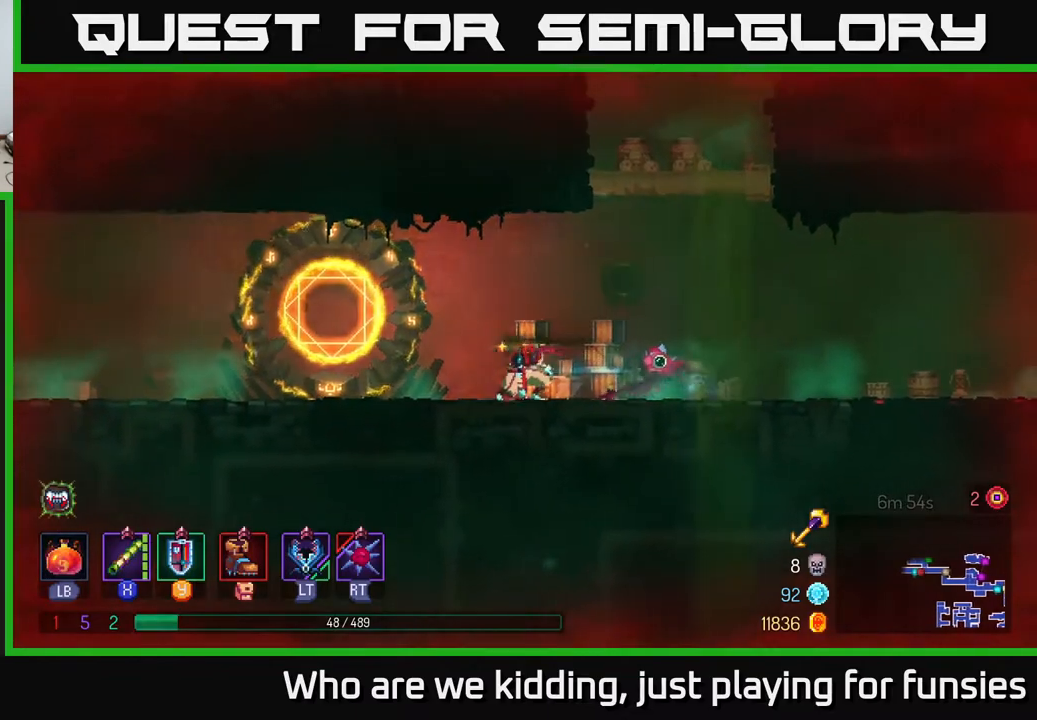
{"buttons": [], "left_stick": "left", "right_stick": "center", "events": []}
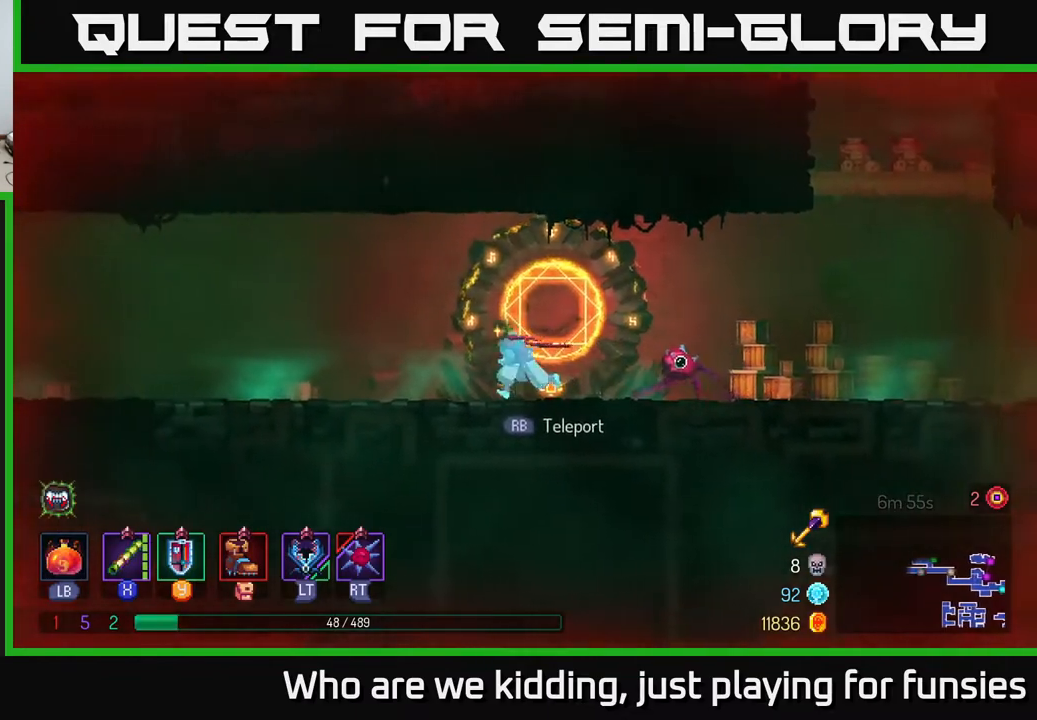
{"buttons": [], "left_stick": "left", "right_stick": "center", "events": [[233, "A", "down"], [383, "A", "up"]]}
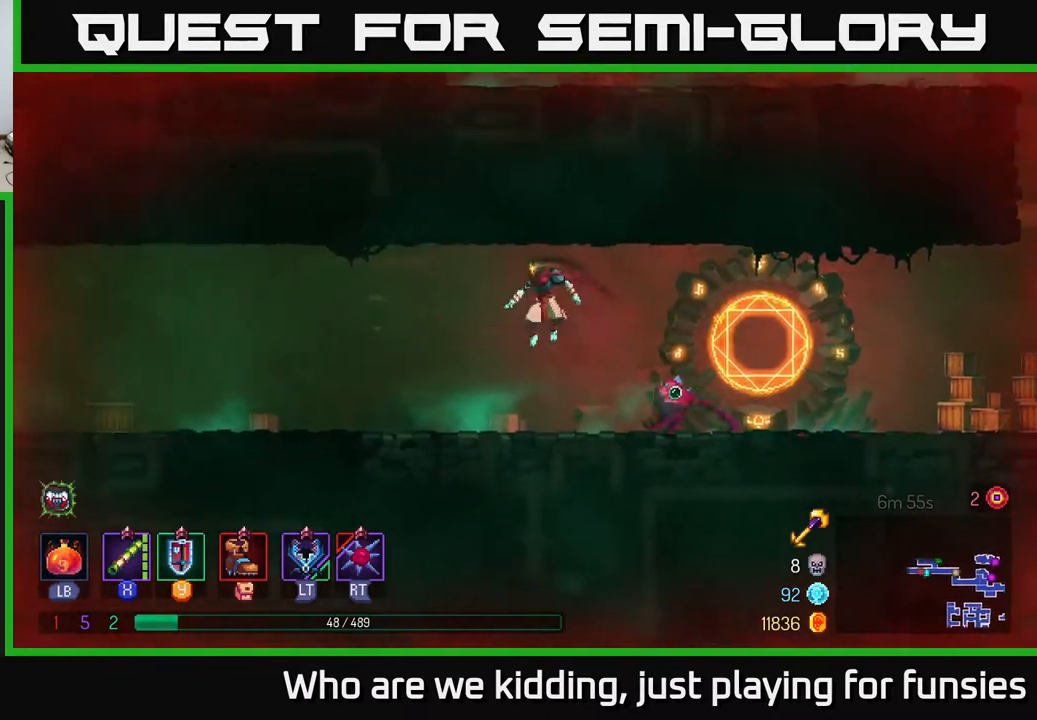
{"buttons": [], "left_stick": "left", "right_stick": "center", "events": [[250, "B", "down"], [400, "B", "up"]]}
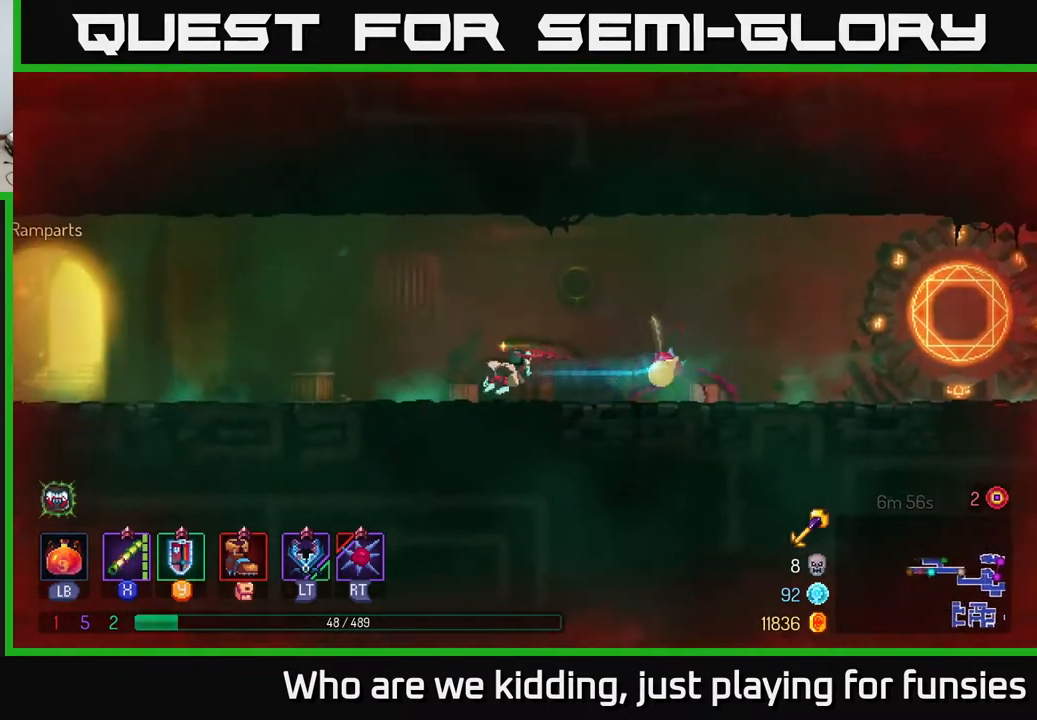
{"buttons": [], "left_stick": "left", "right_stick": "center", "events": []}
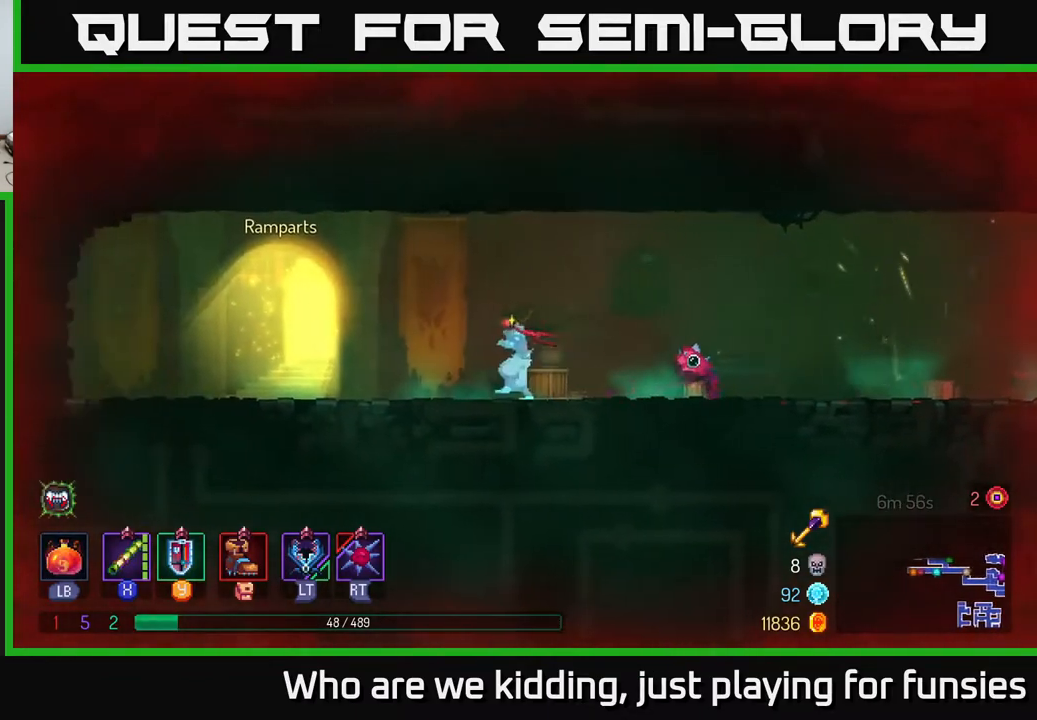
{"buttons": [], "left_stick": "right", "right_stick": "center", "events": [[17, "left_stick", "right"], [183, "B", "down"], [317, "B", "up"]]}
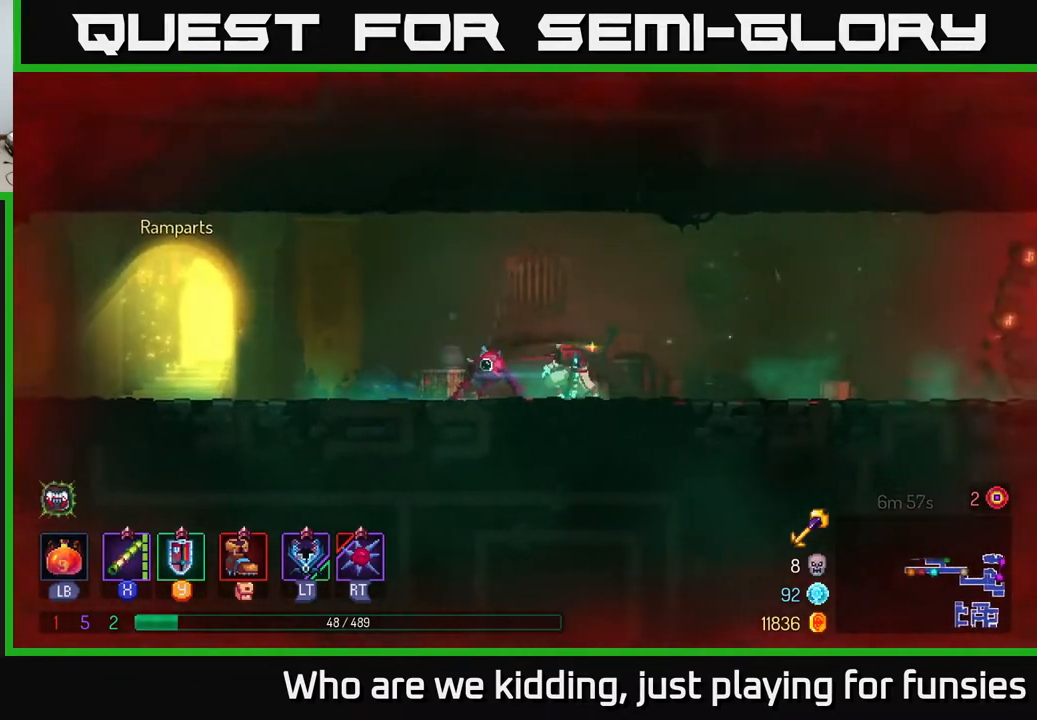
{"buttons": [], "left_stick": "right", "right_stick": "center", "events": [[100, "A", "down"], [217, "A", "up"]]}
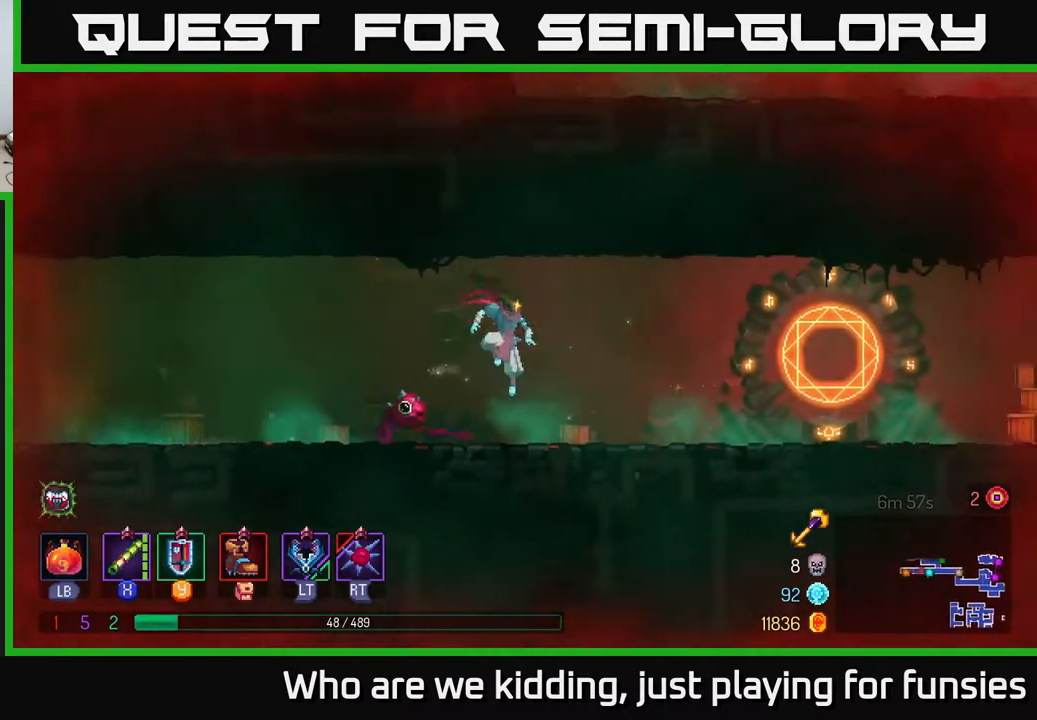
{"buttons": [], "left_stick": "right", "right_stick": "center", "events": [[117, "B", "down"], [333, "B", "up"]]}
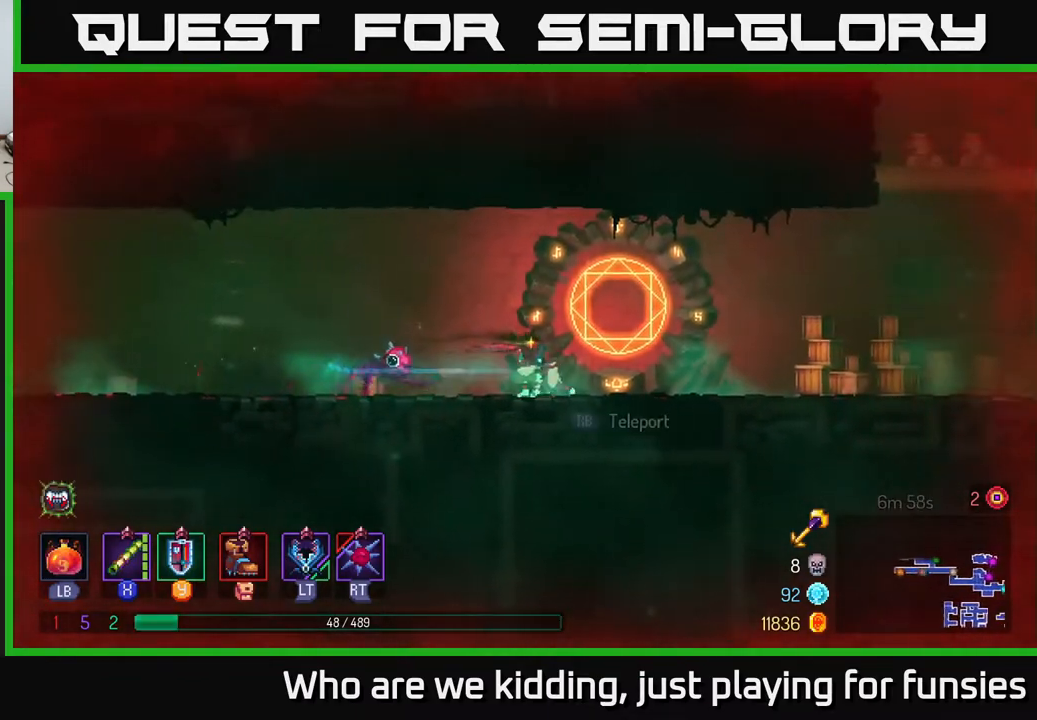
{"buttons": [], "left_stick": "right", "right_stick": "center", "events": []}
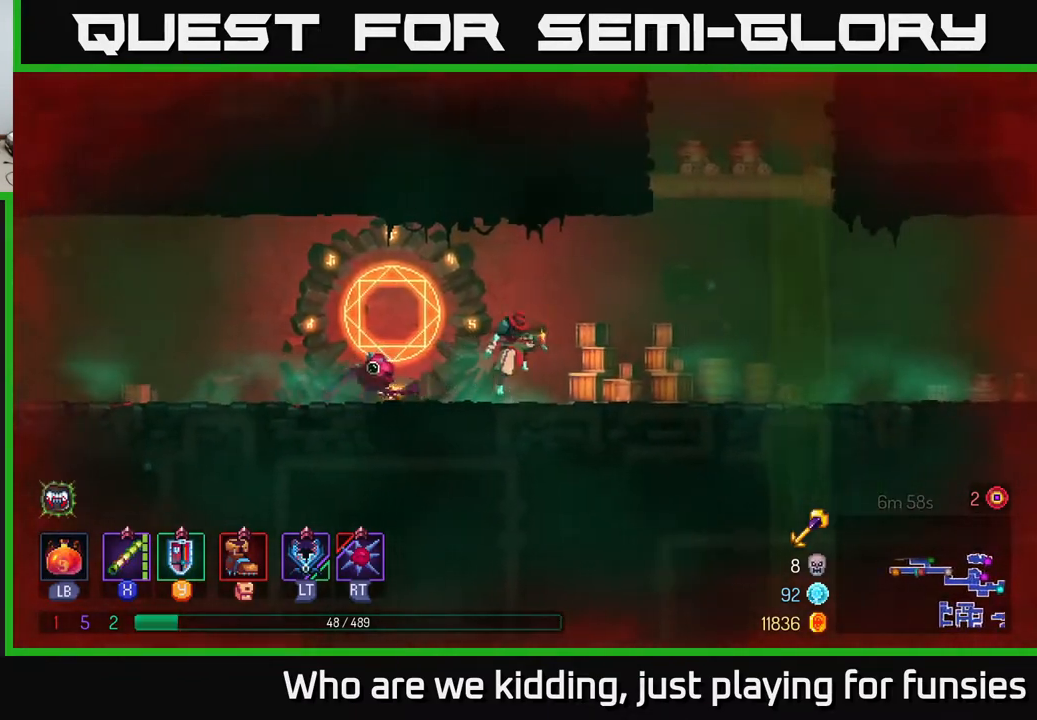
{"buttons": [], "left_stick": "up-right", "right_stick": "center", "events": [[17, "A", "down"], [133, "A", "up"], [250, "A", "down"], [467, "A", "up"], [467, "left_stick", "up-right"]]}
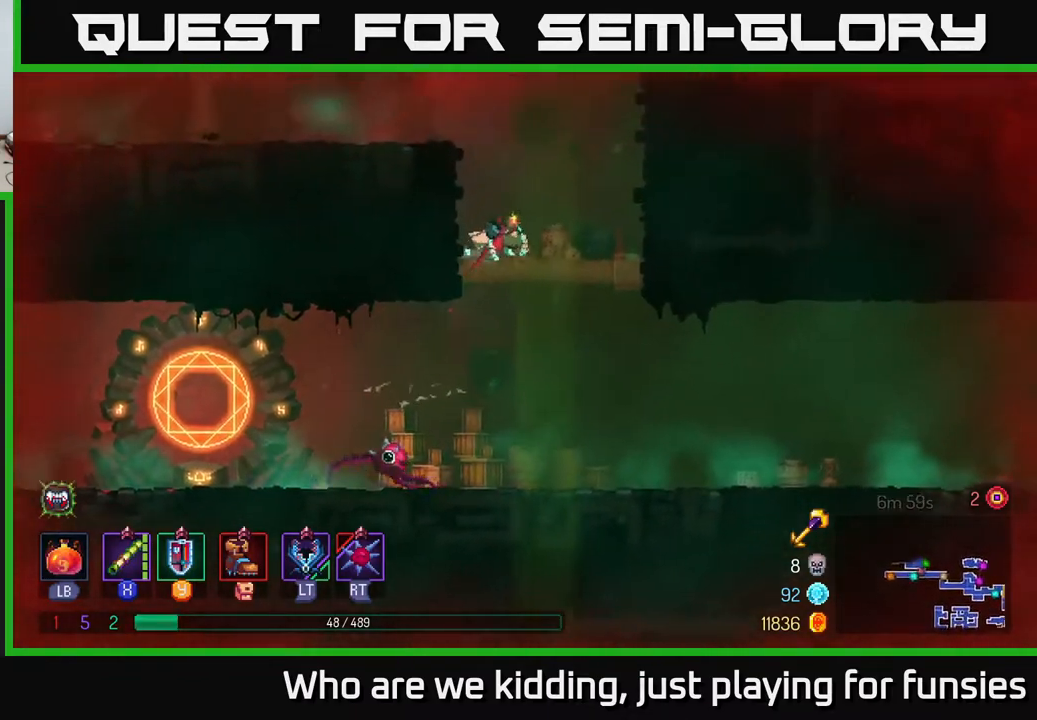
{"buttons": ["A"], "left_stick": "left", "right_stick": "center", "events": [[133, "left_stick", "center"], [250, "left_stick", "left"], [317, "A", "down"]]}
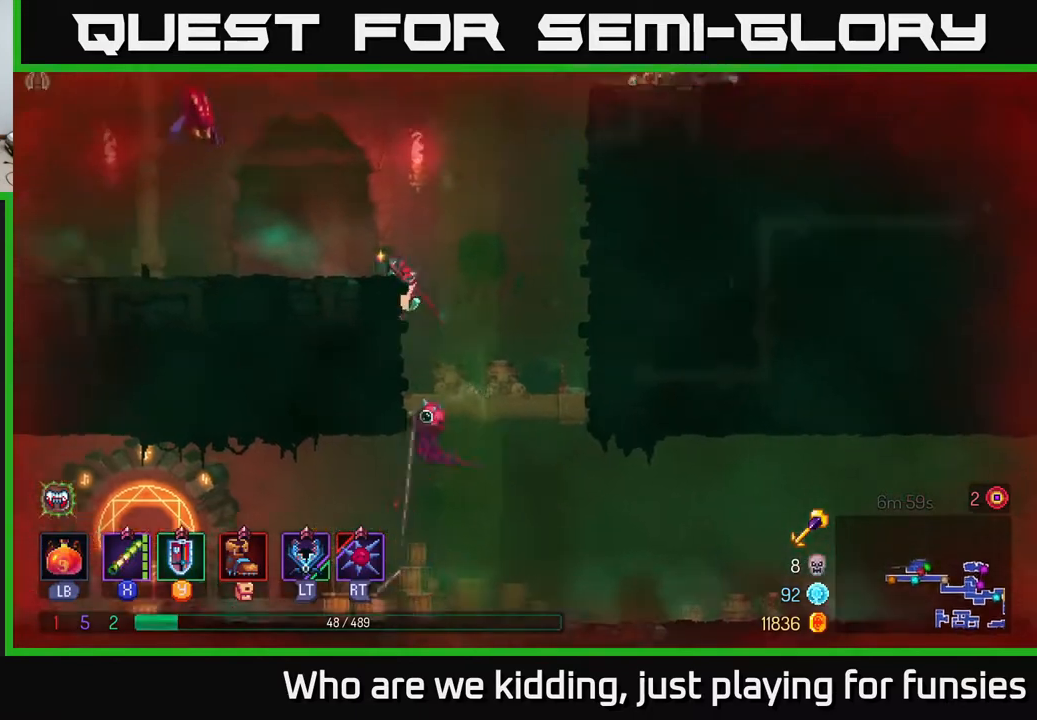
{"buttons": ["A"], "left_stick": "up", "right_stick": "center", "events": [[17, "A", "up"], [150, "B", "down"], [250, "B", "up"], [317, "left_stick", "center"], [383, "X", "down"], [417, "A", "down"], [433, "X", "up"], [483, "left_stick", "up"]]}
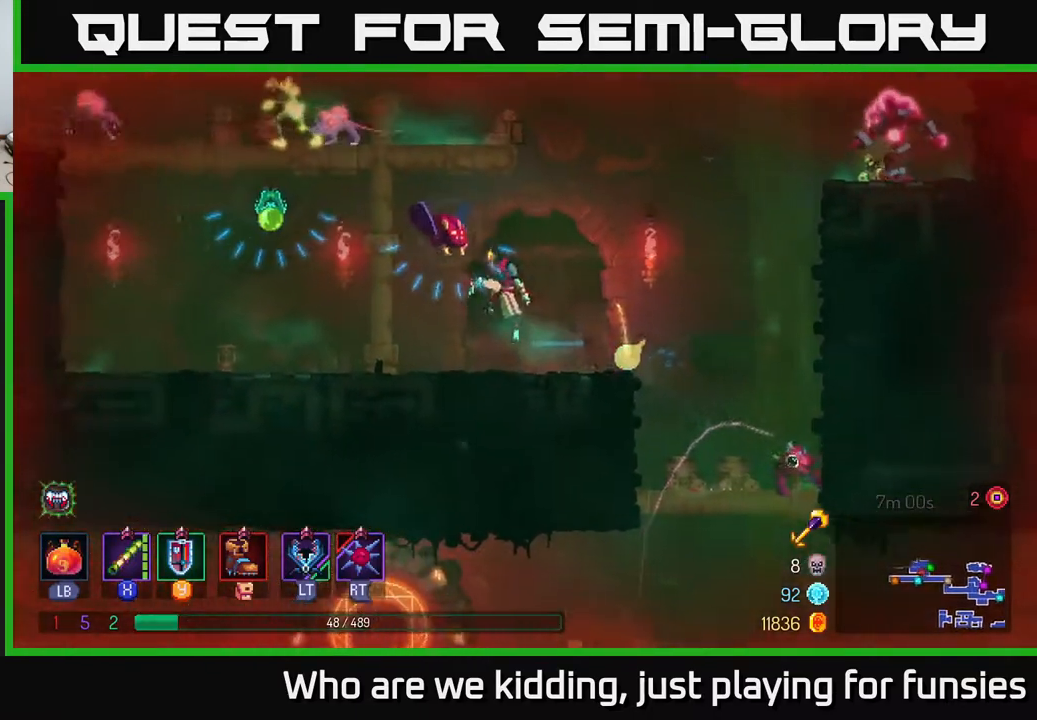
{"buttons": [], "left_stick": "up", "right_stick": "center", "events": [[67, "A", "up"], [267, "X", "down"], [367, "X", "up"]]}
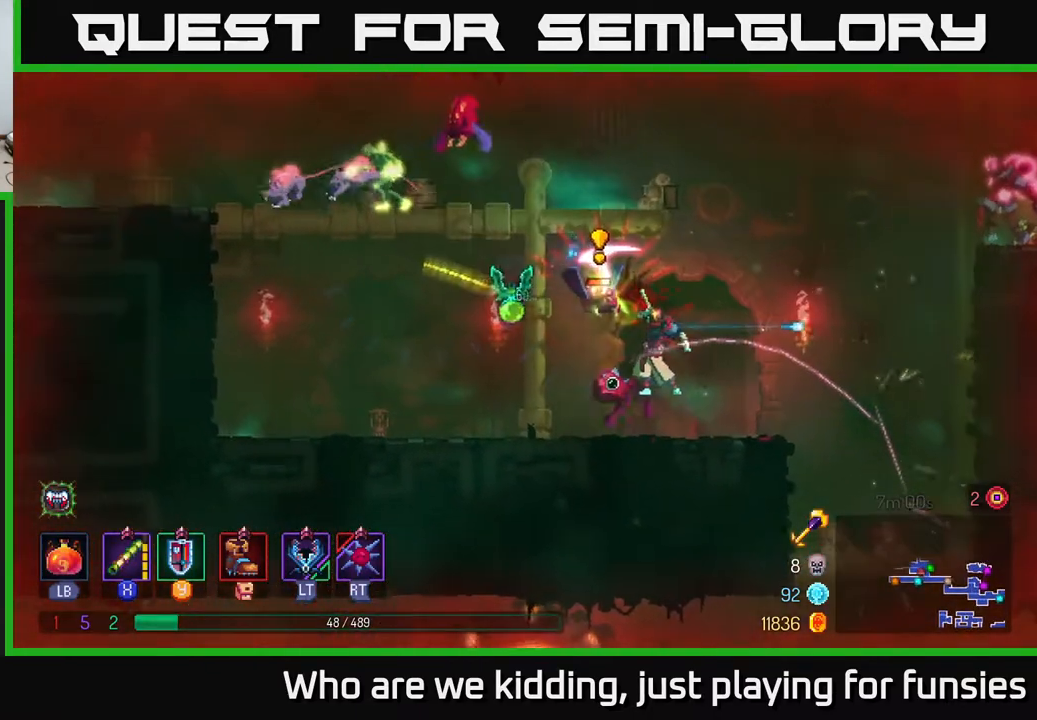
{"buttons": [], "left_stick": "right", "right_stick": "center", "events": [[133, "X", "down"], [183, "X", "up"], [250, "B", "down"], [250, "left_stick", "right"], [350, "B", "up"], [400, "B", "down"], [500, "B", "up"]]}
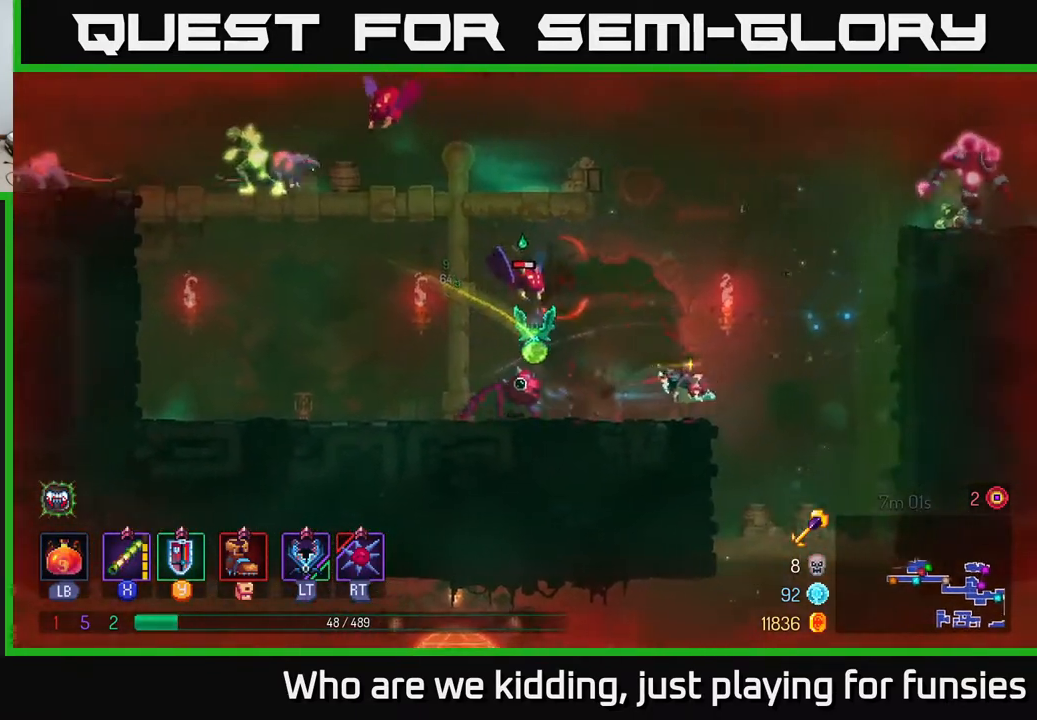
{"buttons": [], "left_stick": "right", "right_stick": "center", "events": [[67, "B", "down"], [83, "B", "up"], [150, "left_stick", "left"], [167, "X", "down"], [250, "left_stick", "up-left"], [267, "X", "up"], [500, "left_stick", "right"]]}